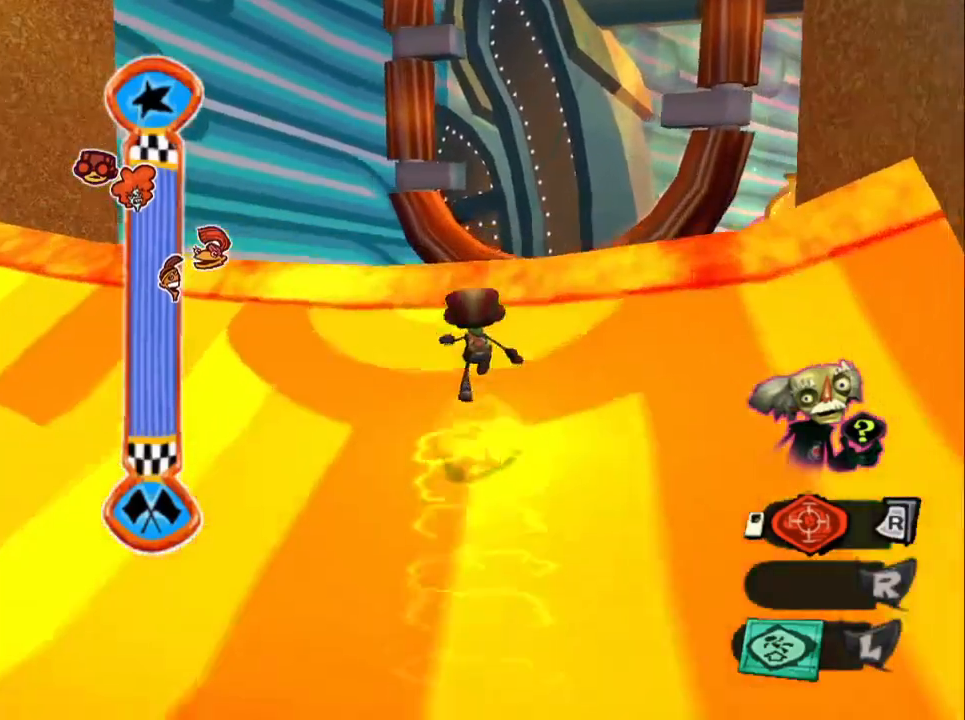
Gameplay with a controller (PlayStation layout); each line is a JSON object with the inputs held at the frame after it. "events" lists button and stick changes between this image and that frame as [ms after this image, input, new state], when the widget could be followed in between.
{"buttons": ["CROSS"], "left_stick": "up", "right_stick": "center", "events": [[217, "CROSS", "down"]]}
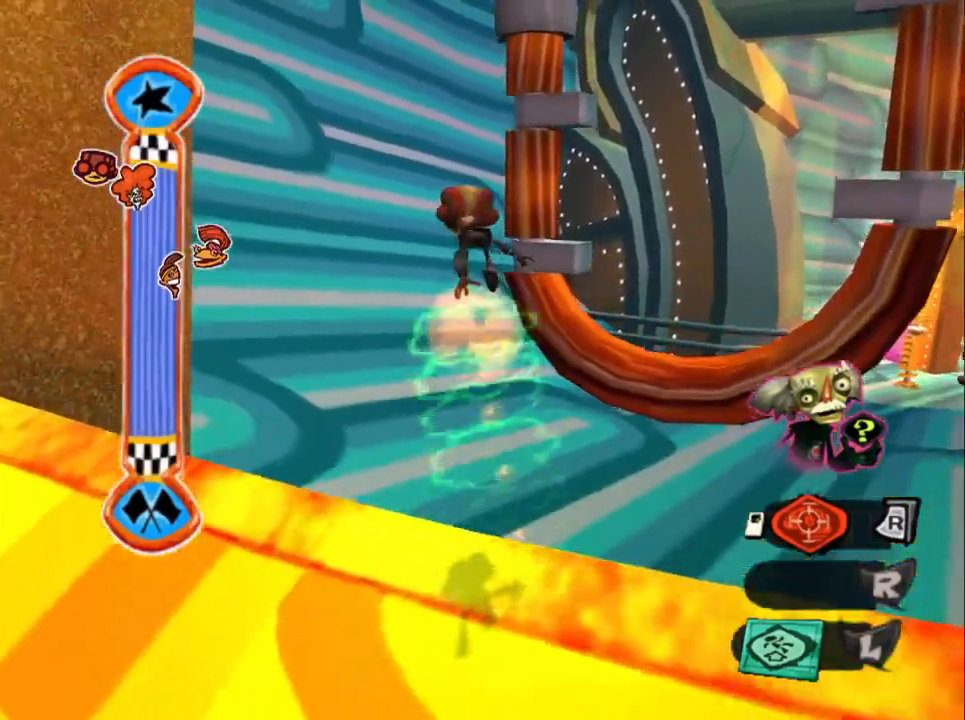
{"buttons": ["CROSS"], "left_stick": "up-right", "right_stick": "center", "events": [[33, "left_stick", "up-right"]]}
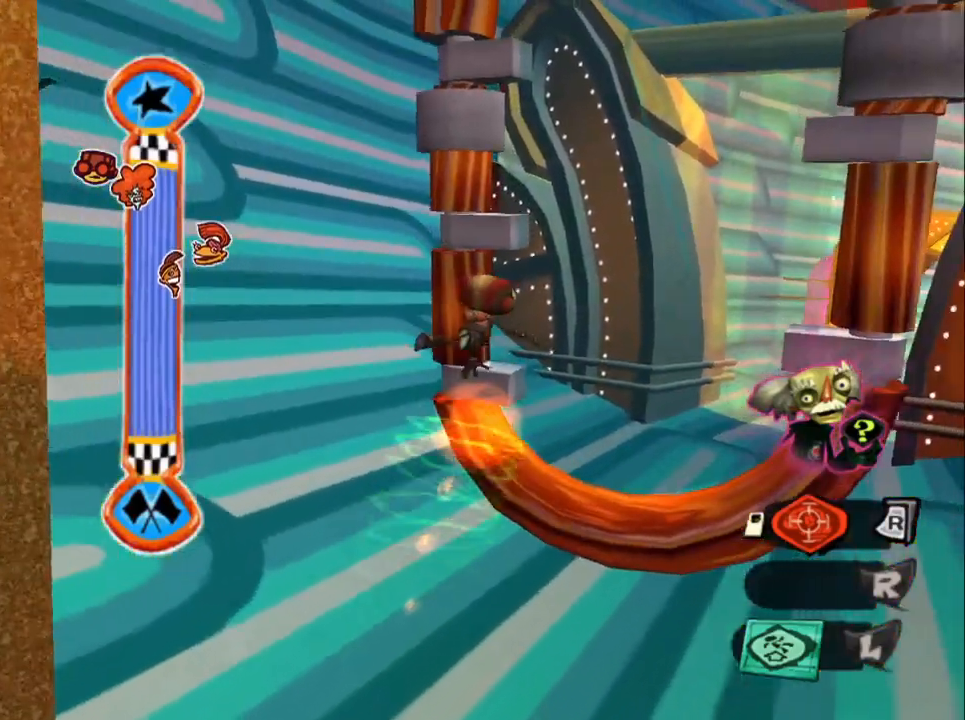
{"buttons": [], "left_stick": "up", "right_stick": "center", "events": [[433, "CROSS", "up"], [467, "left_stick", "up"]]}
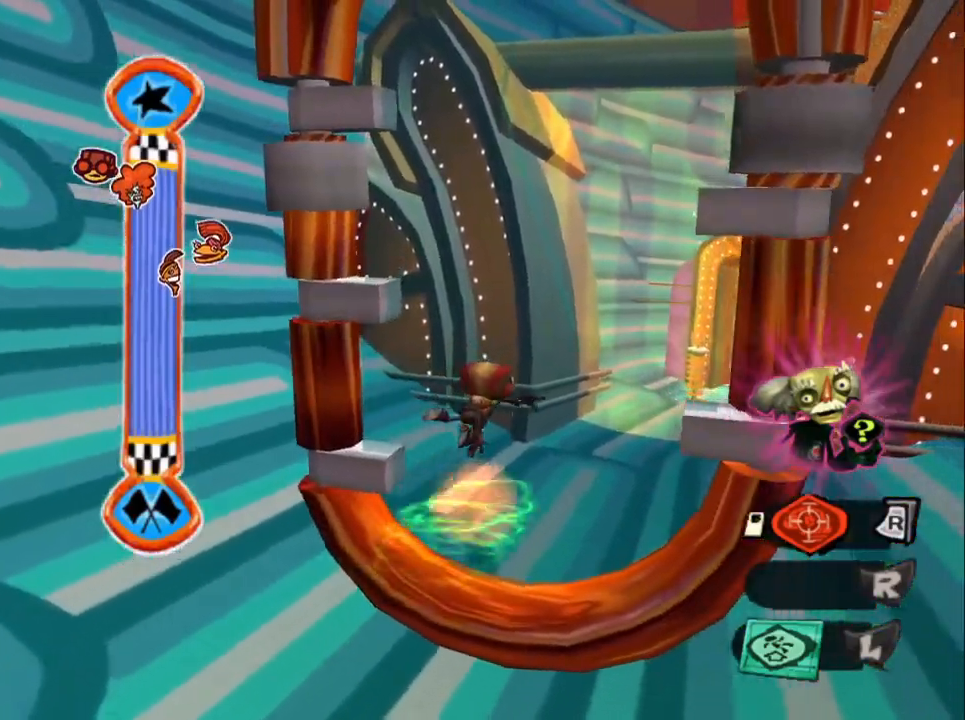
{"buttons": ["L2"], "left_stick": "up", "right_stick": "center", "events": [[17, "L2", "down"], [83, "CROSS", "down"], [267, "L2", "up"], [300, "CROSS", "up"], [500, "L2", "down"]]}
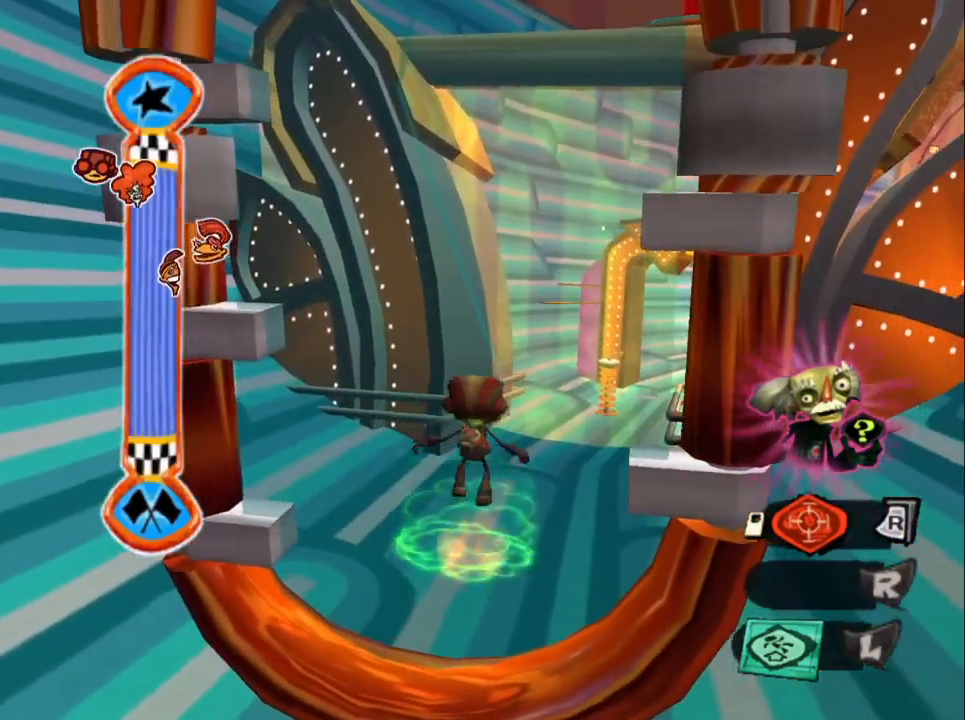
{"buttons": ["L2"], "left_stick": "up", "right_stick": "center", "events": [[67, "CROSS", "down"], [233, "L2", "up"], [267, "CROSS", "up"], [483, "L2", "down"]]}
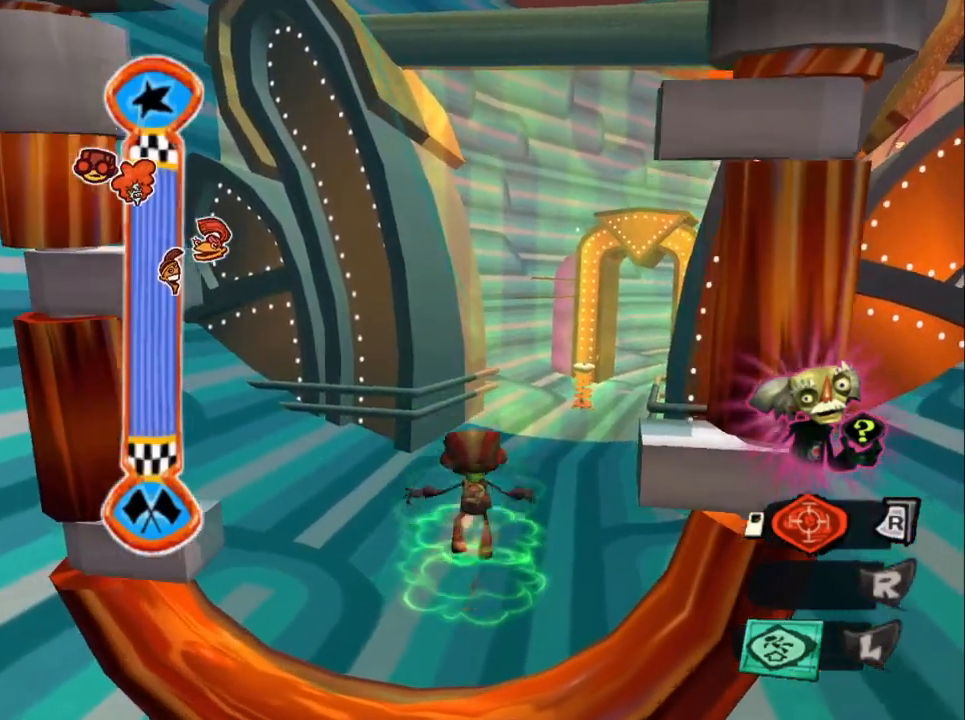
{"buttons": [], "left_stick": "up", "right_stick": "center", "events": [[50, "CROSS", "down"], [250, "CROSS", "up"], [250, "L2", "up"]]}
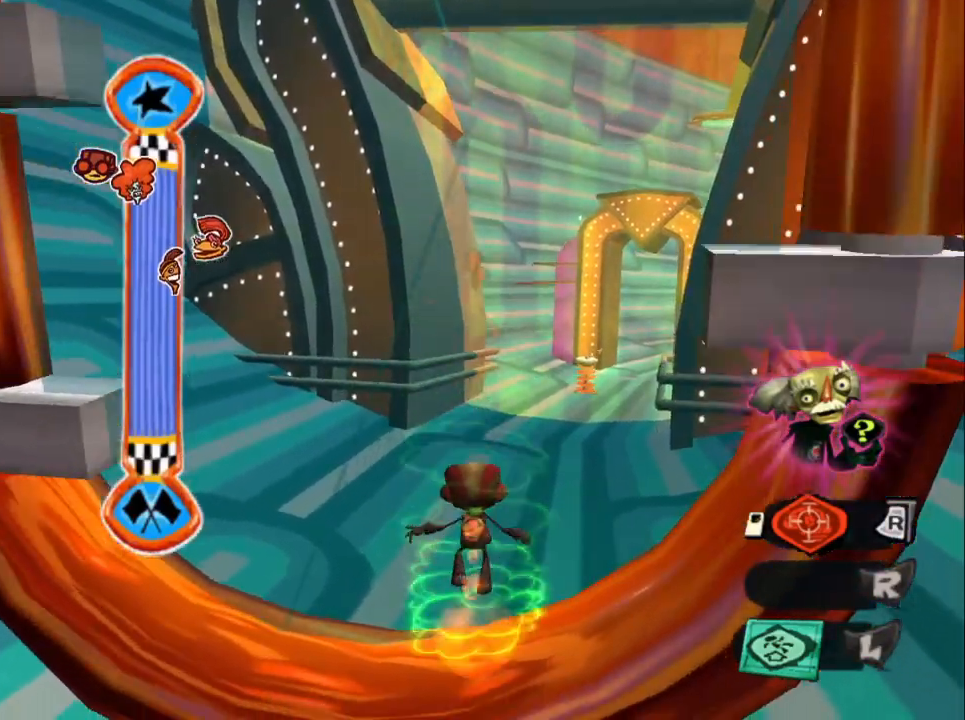
{"buttons": ["L2"], "left_stick": "up", "right_stick": "center", "events": [[67, "CROSS", "down"], [150, "L2", "down"], [200, "CROSS", "up"], [267, "CROSS", "down"], [450, "CROSS", "up"]]}
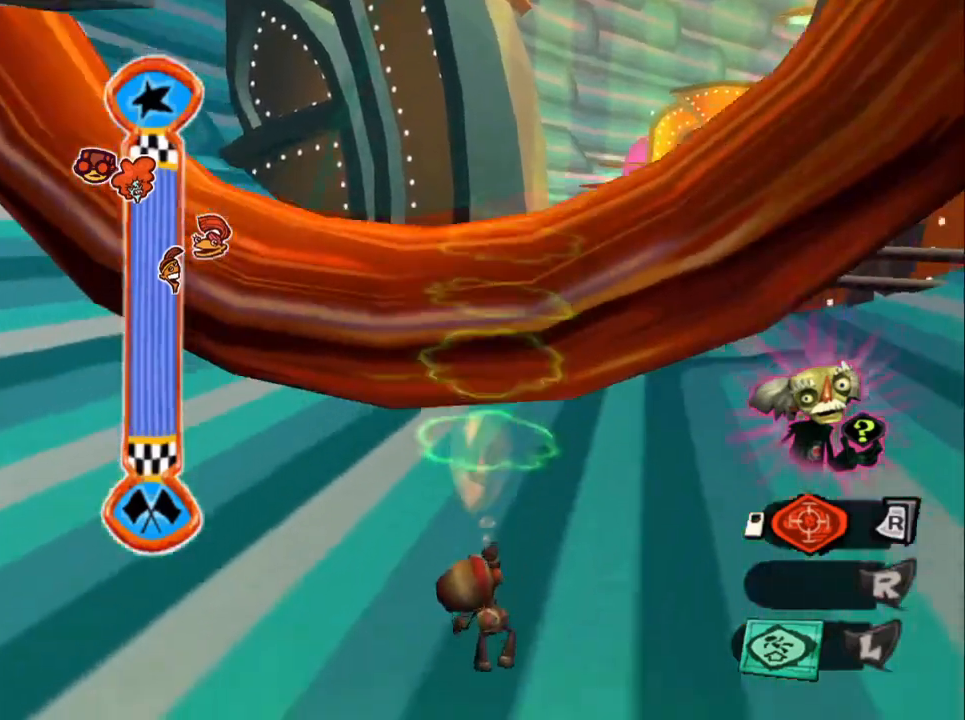
{"buttons": ["L1"], "left_stick": "down-left", "right_stick": "center", "events": [[83, "L2", "up"], [117, "left_stick", "down-right"], [317, "left_stick", "down-left"], [417, "L1", "down"]]}
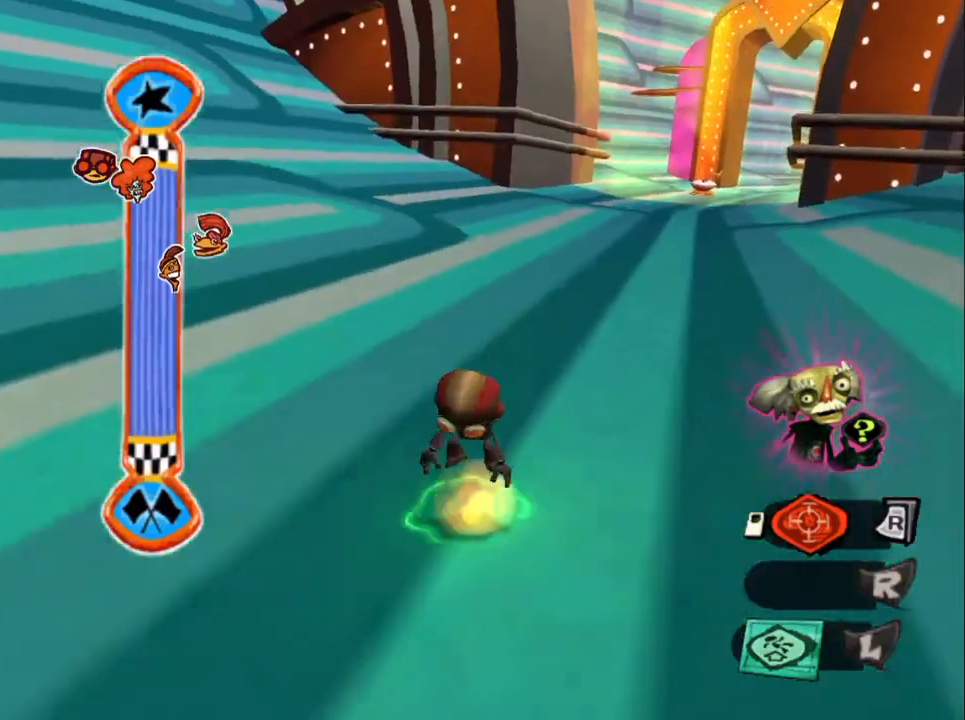
{"buttons": ["CROSS"], "left_stick": "center", "right_stick": "center", "events": [[83, "L1", "up"], [167, "left_stick", "center"], [233, "CROSS", "down"]]}
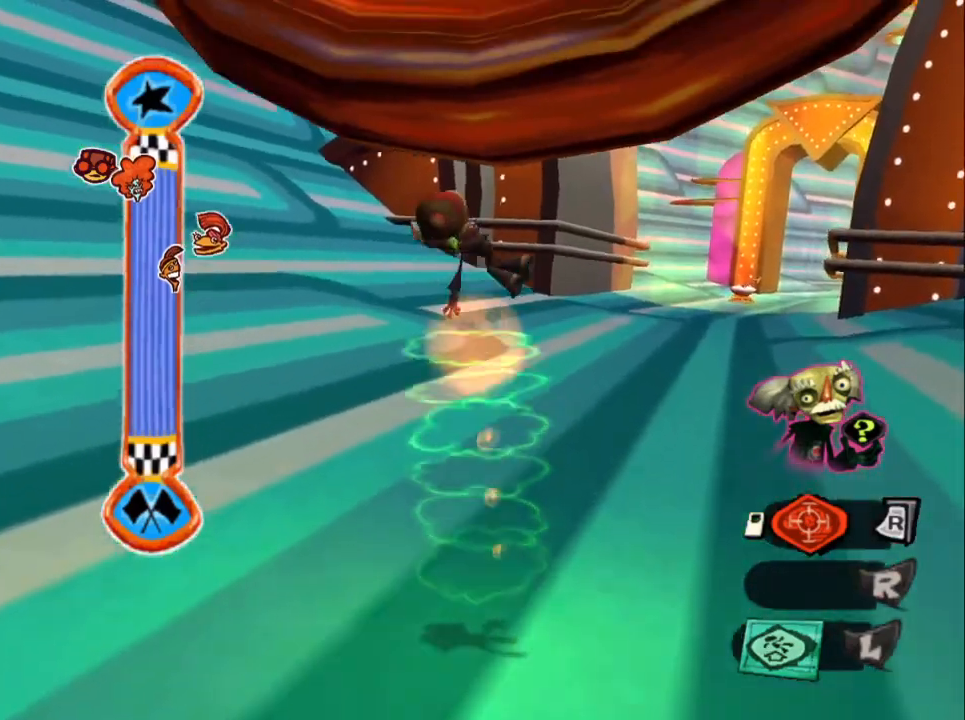
{"buttons": ["CROSS"], "left_stick": "up", "right_stick": "center", "events": [[317, "left_stick", "up"]]}
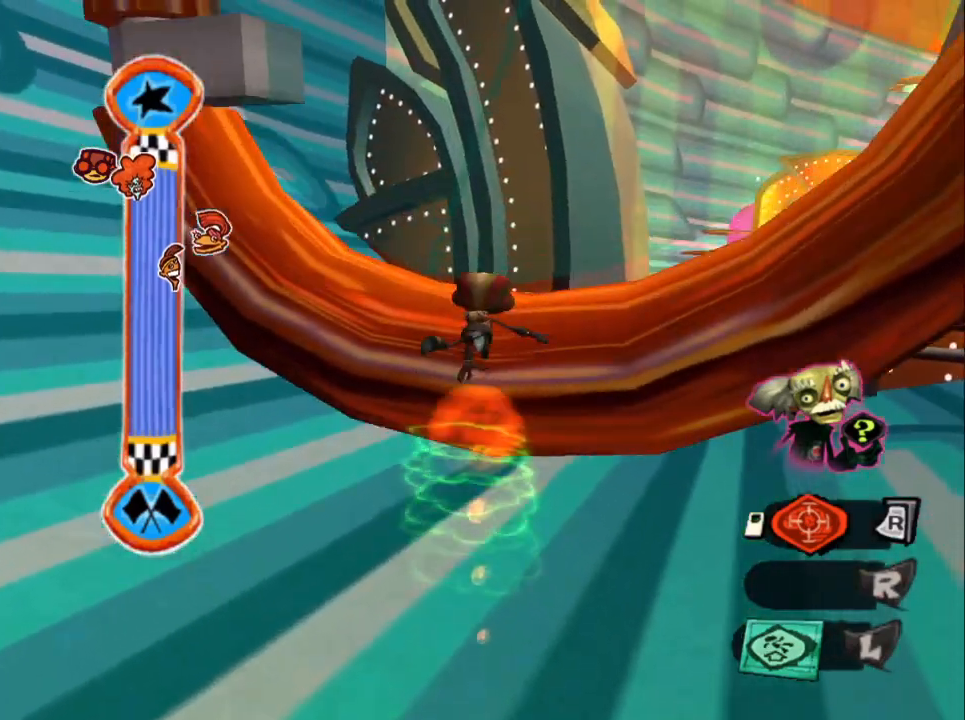
{"buttons": [], "left_stick": "up-right", "right_stick": "center", "events": [[17, "CROSS", "up"], [100, "L2", "down"], [167, "CROSS", "down"], [417, "L2", "up"], [450, "CROSS", "up"], [500, "left_stick", "up-right"]]}
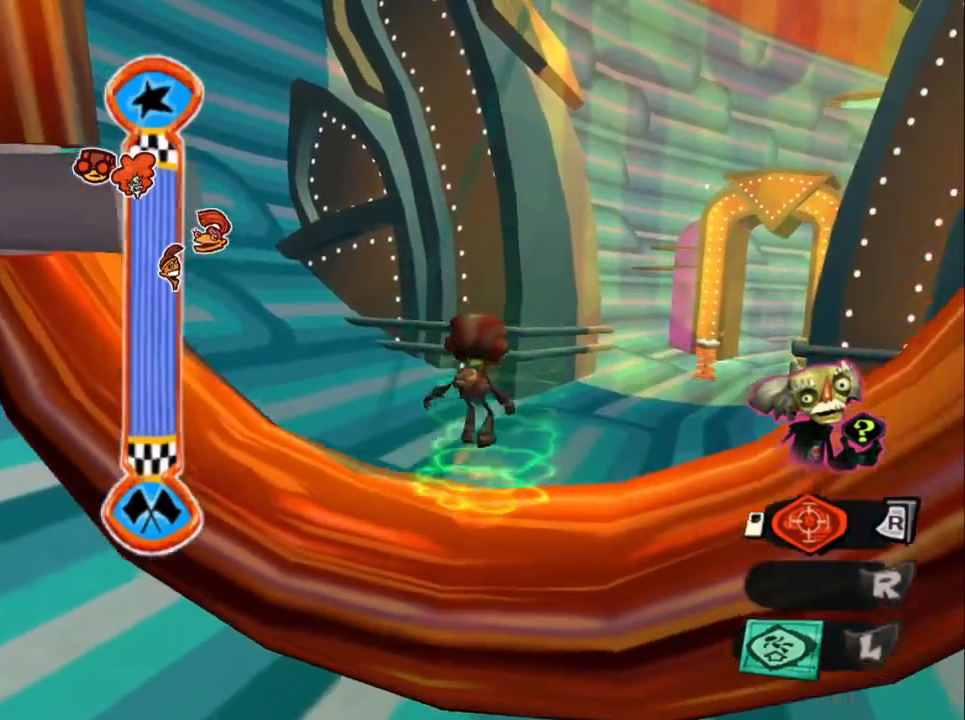
{"buttons": ["CROSS"], "left_stick": "up-right", "right_stick": "center", "events": [[267, "CROSS", "down"], [417, "CROSS", "up"], [500, "CROSS", "down"]]}
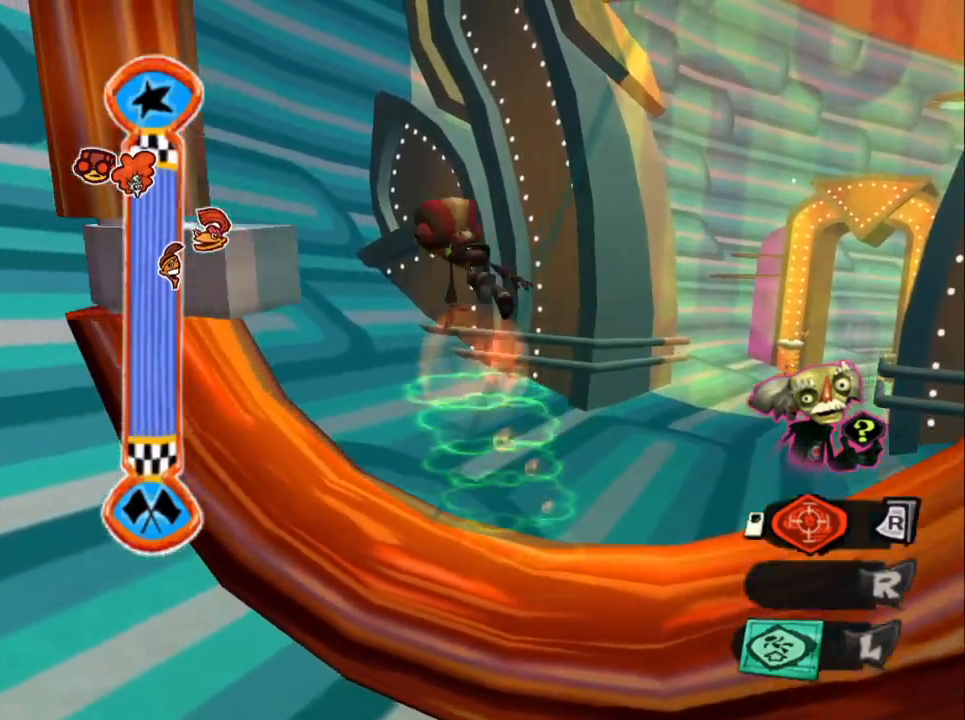
{"buttons": [], "left_stick": "up-right", "right_stick": "center", "events": [[350, "CROSS", "up"]]}
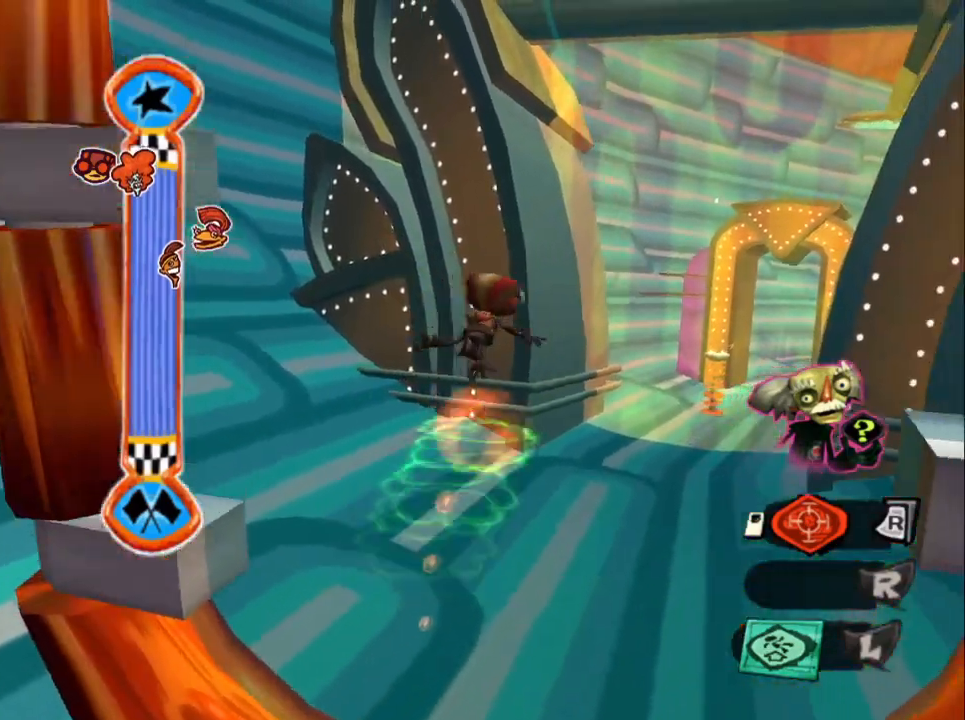
{"buttons": [], "left_stick": "up", "right_stick": "center", "events": [[67, "left_stick", "up"], [233, "L2", "down"], [283, "CROSS", "down"], [417, "CROSS", "up"], [450, "L2", "up"]]}
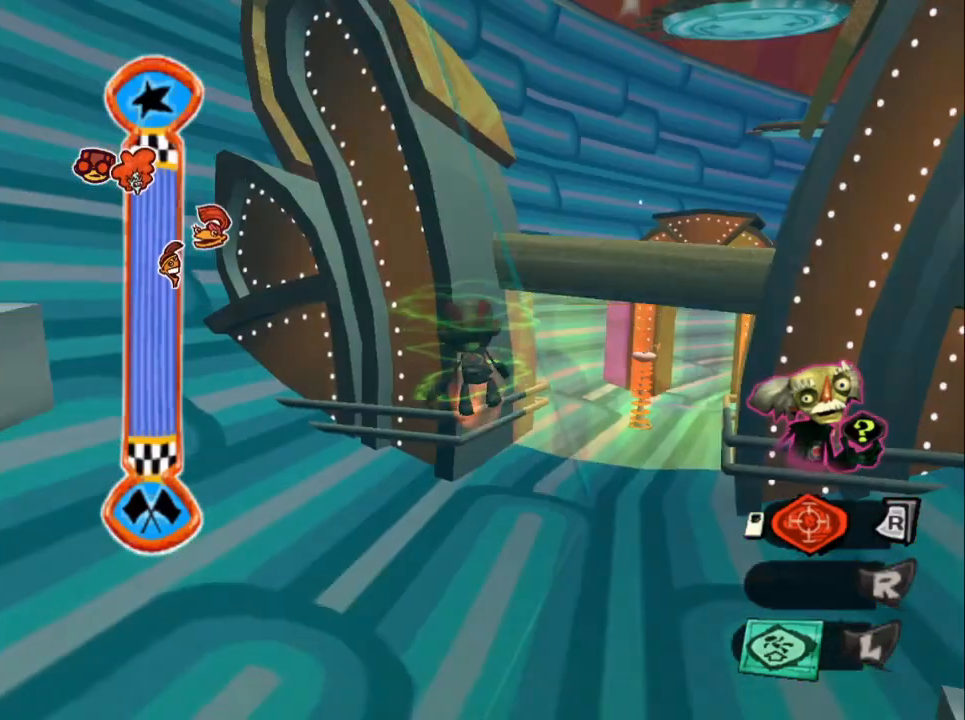
{"buttons": [], "left_stick": "up", "right_stick": "center", "events": []}
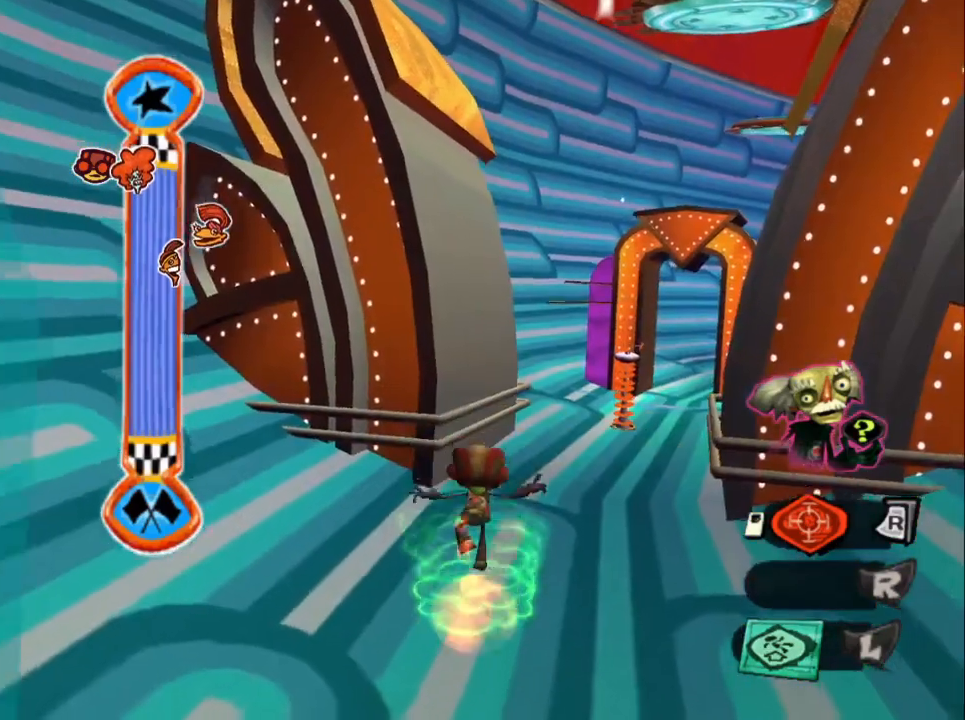
{"buttons": [], "left_stick": "up", "right_stick": "center", "events": []}
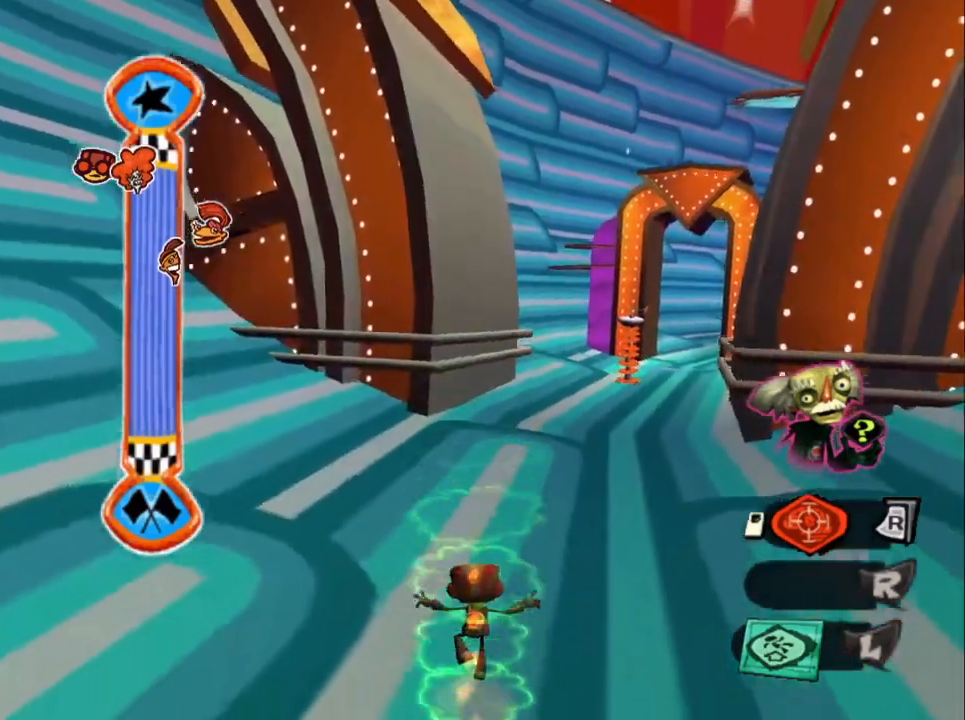
{"buttons": [], "left_stick": "up", "right_stick": "center", "events": []}
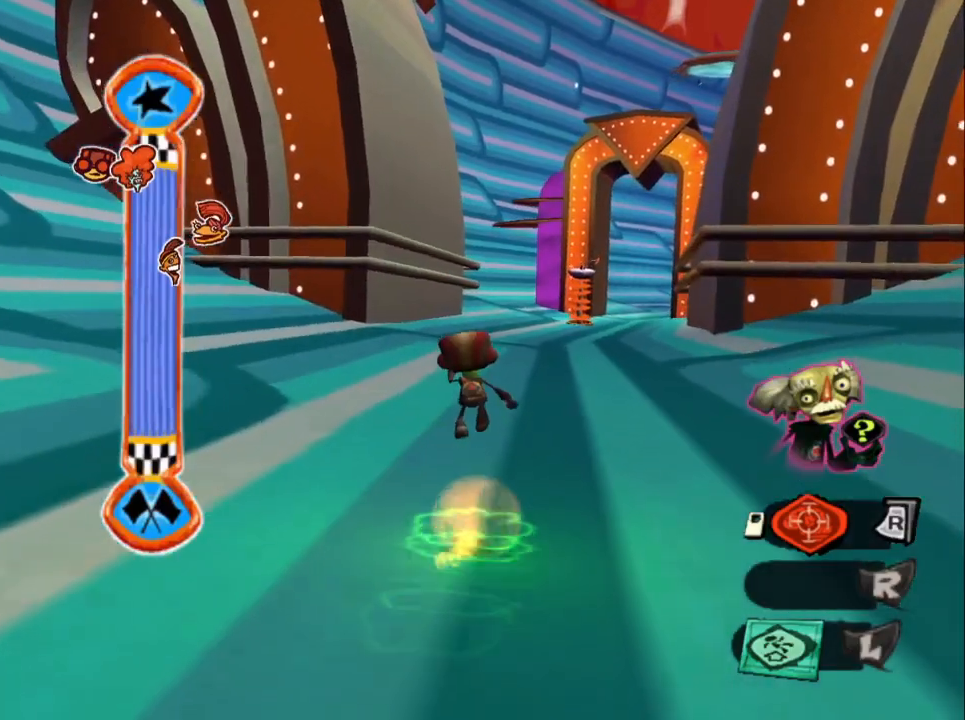
{"buttons": [], "left_stick": "up", "right_stick": "center", "events": []}
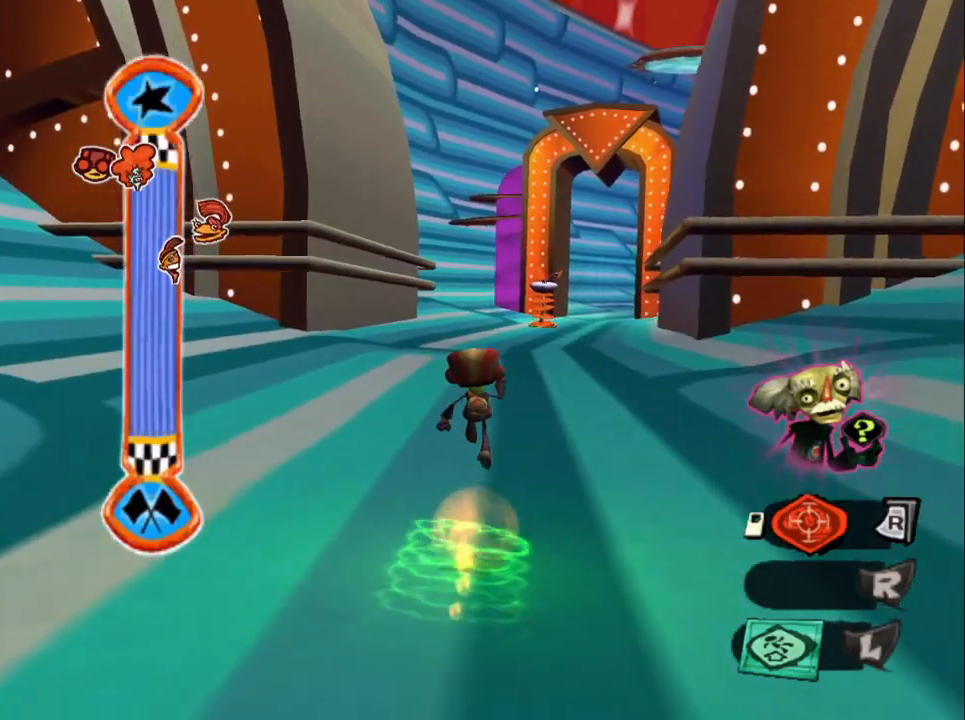
{"buttons": ["SQUARE"], "left_stick": "up", "right_stick": "center", "events": [[283, "SQUARE", "down"], [383, "SQUARE", "up"], [450, "SQUARE", "down"]]}
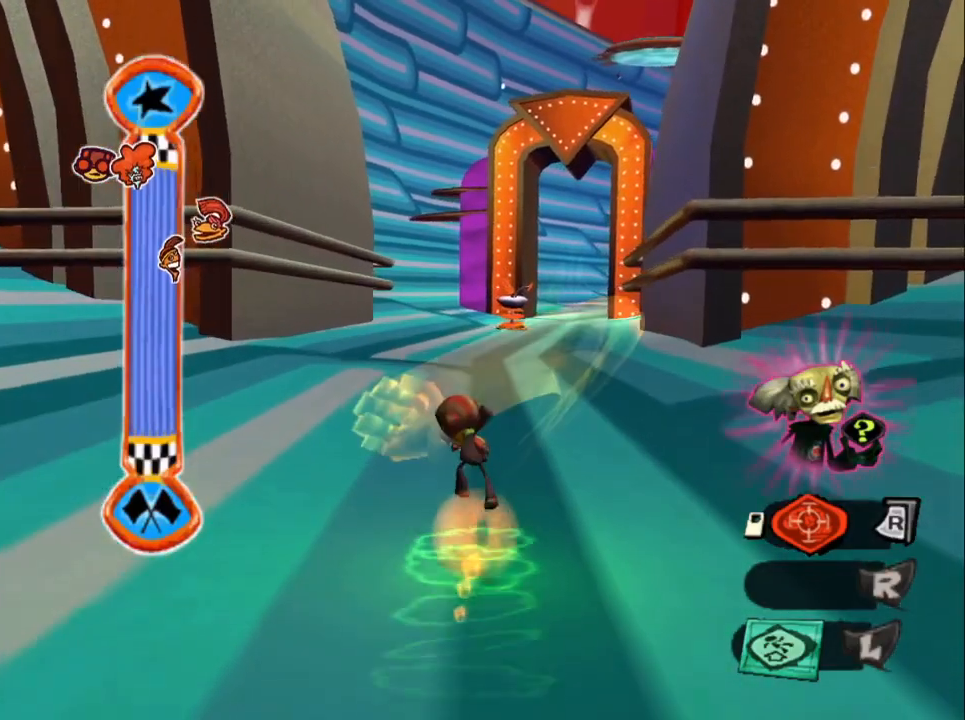
{"buttons": [], "left_stick": "up", "right_stick": "center", "events": [[33, "SQUARE", "up"], [100, "SQUARE", "down"], [183, "SQUARE", "up"], [233, "SQUARE", "down"], [317, "SQUARE", "up"], [383, "SQUARE", "down"], [467, "SQUARE", "up"]]}
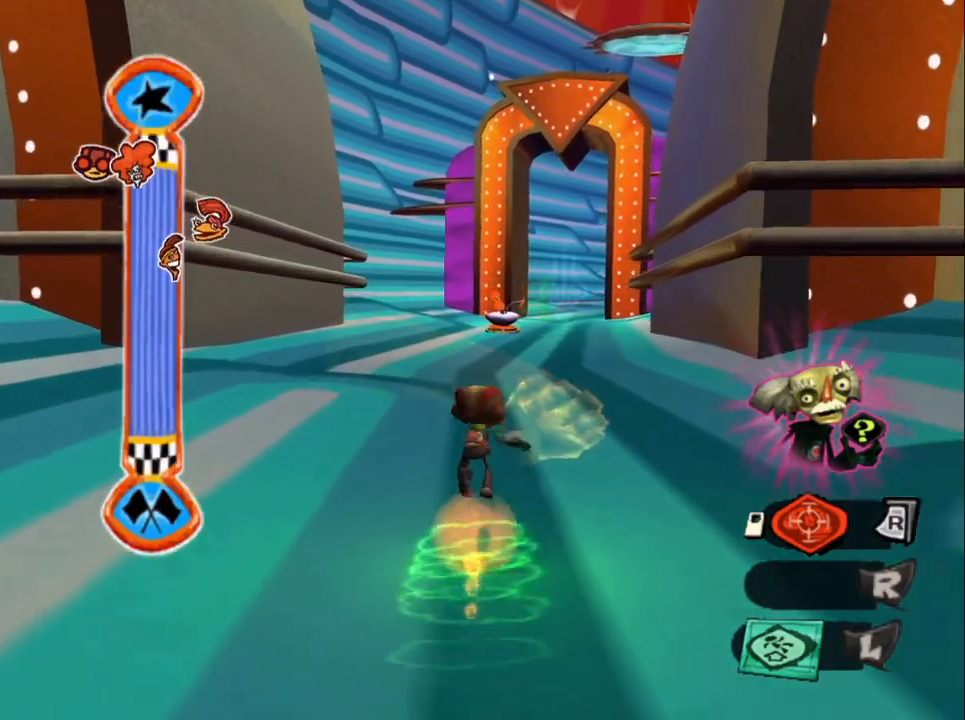
{"buttons": ["SQUARE"], "left_stick": "up", "right_stick": "center", "events": [[33, "SQUARE", "down"], [117, "SQUARE", "up"], [183, "SQUARE", "down"], [283, "SQUARE", "up"], [333, "SQUARE", "down"], [450, "SQUARE", "up"], [500, "SQUARE", "down"]]}
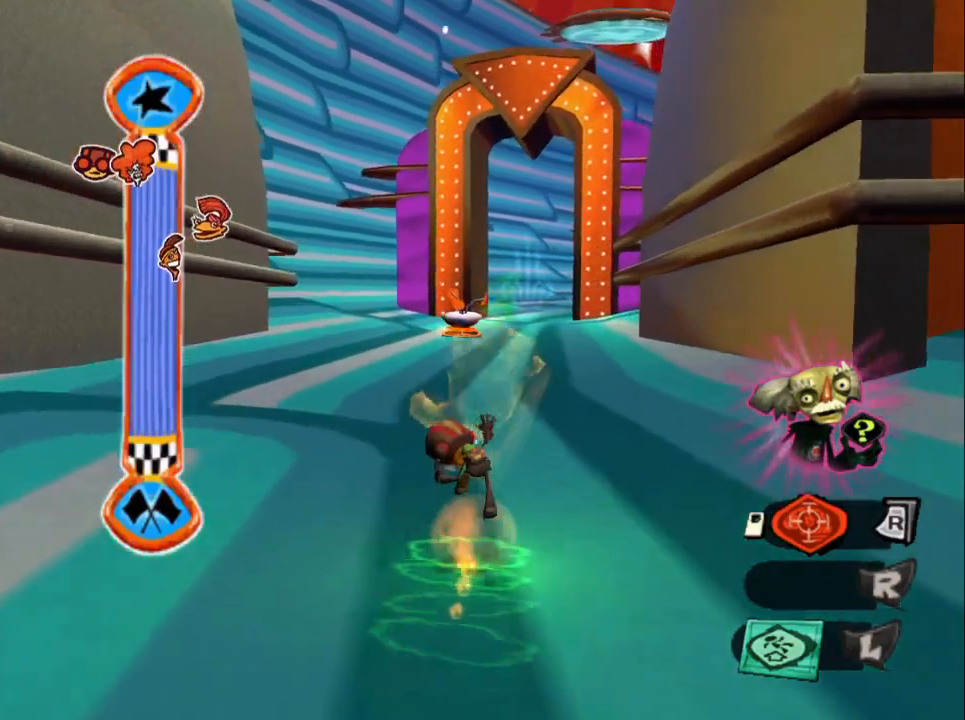
{"buttons": ["SQUARE"], "left_stick": "up", "right_stick": "center", "events": [[117, "SQUARE", "up"], [167, "SQUARE", "down"], [283, "SQUARE", "up"], [333, "SQUARE", "down"], [450, "SQUARE", "up"], [500, "SQUARE", "down"]]}
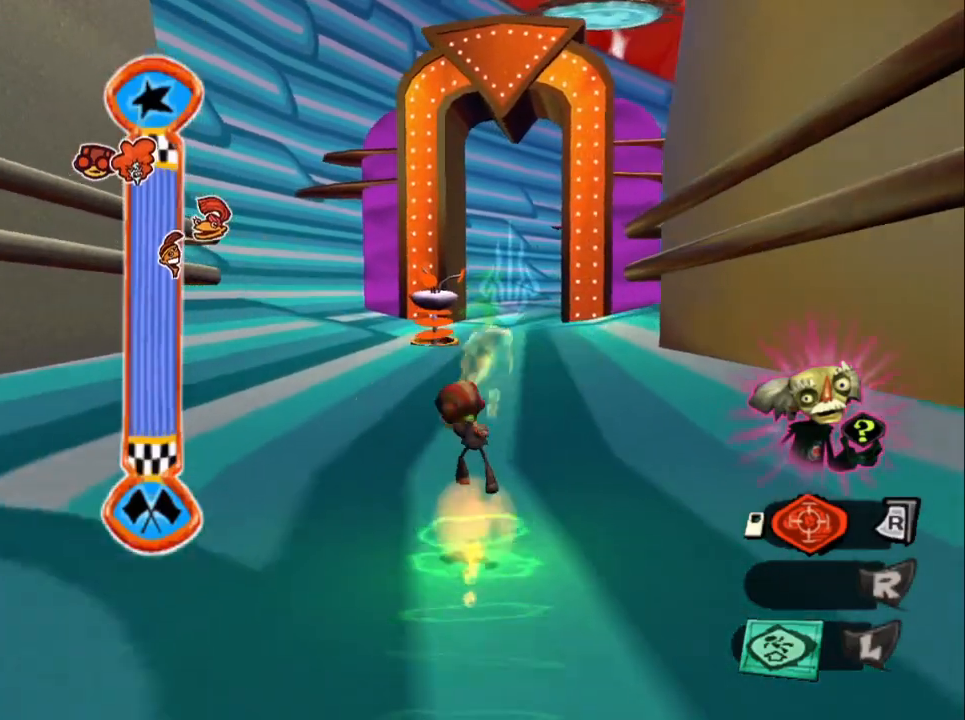
{"buttons": ["SQUARE"], "left_stick": "up", "right_stick": "center", "events": [[117, "SQUARE", "up"], [167, "SQUARE", "down"], [283, "SQUARE", "up"], [333, "SQUARE", "down"], [450, "SQUARE", "up"], [500, "SQUARE", "down"]]}
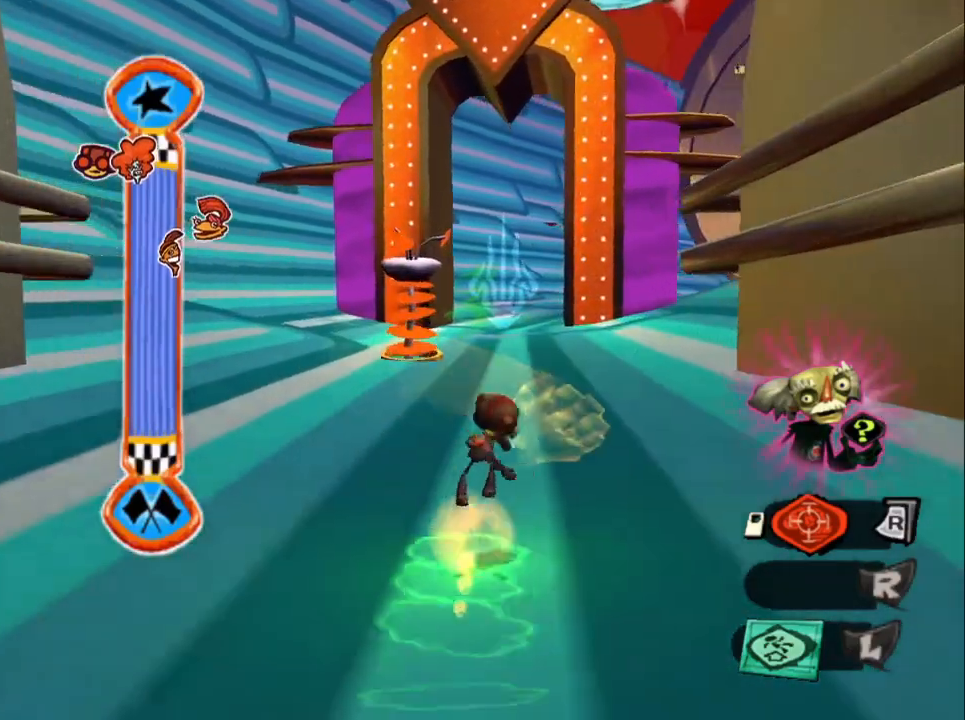
{"buttons": [], "left_stick": "up", "right_stick": "center", "events": [[117, "SQUARE", "up"], [167, "SQUARE", "down"], [283, "SQUARE", "up"], [333, "SQUARE", "down"], [467, "SQUARE", "up"]]}
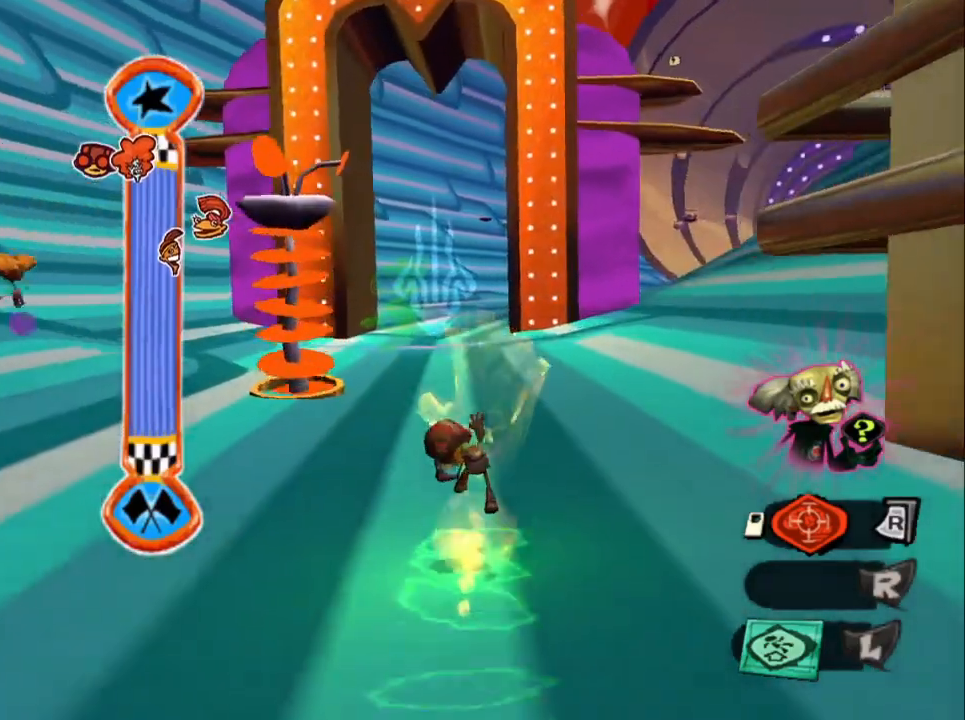
{"buttons": ["SQUARE"], "left_stick": "up", "right_stick": "center", "events": [[33, "SQUARE", "down"], [167, "SQUARE", "up"], [233, "SQUARE", "down"], [350, "SQUARE", "up"], [400, "SQUARE", "down"]]}
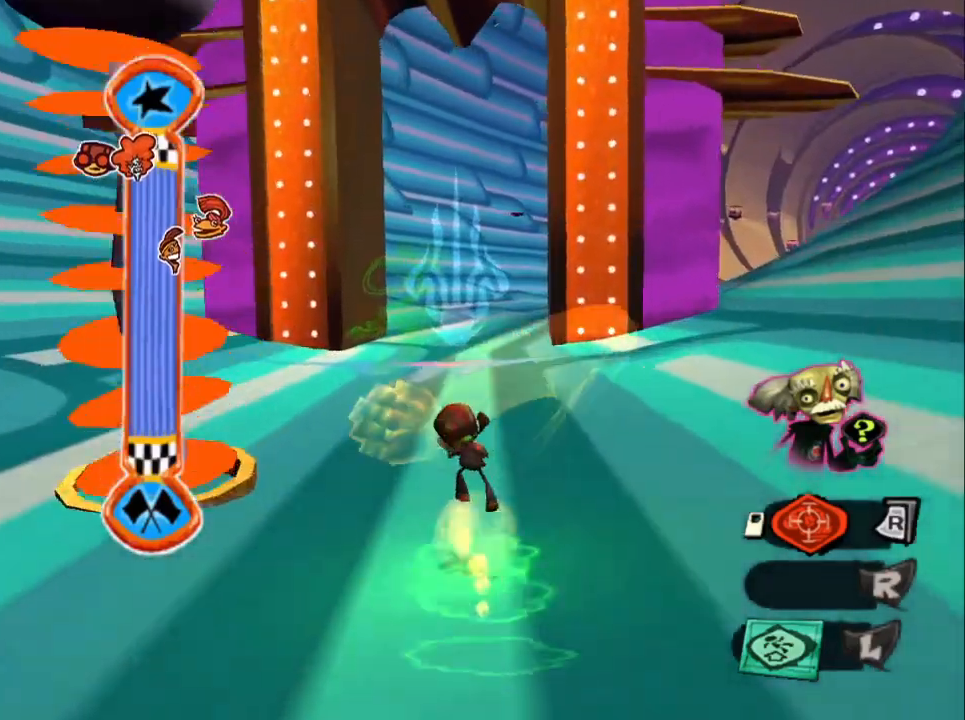
{"buttons": [], "left_stick": "up", "right_stick": "center", "events": [[33, "SQUARE", "up"], [100, "SQUARE", "down"], [250, "SQUARE", "up"]]}
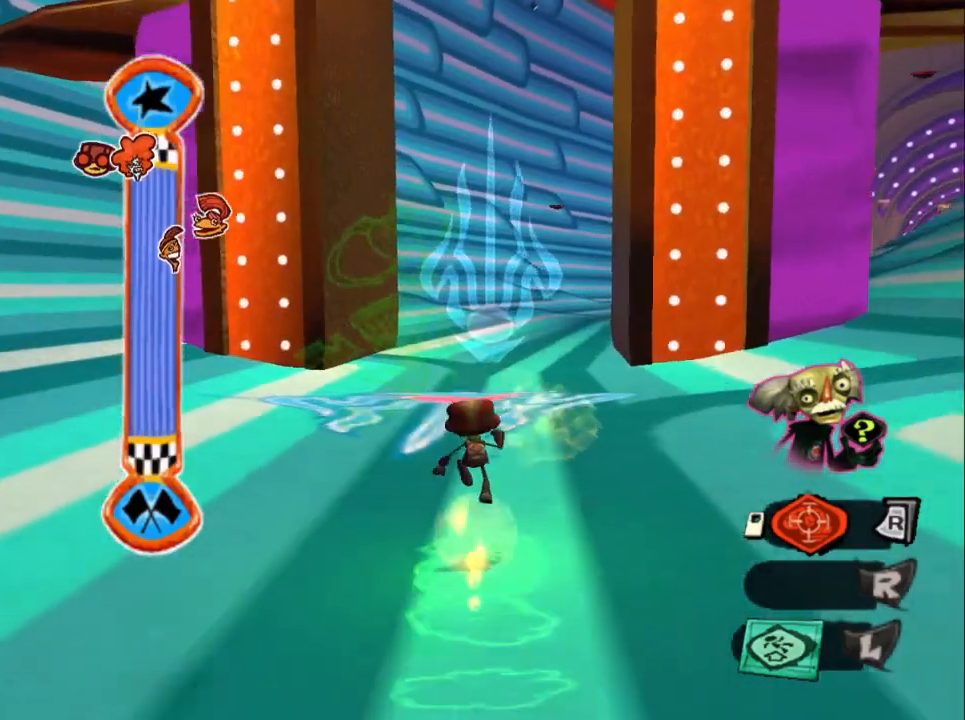
{"buttons": ["CROSS"], "left_stick": "up", "right_stick": "center", "events": [[383, "CROSS", "down"]]}
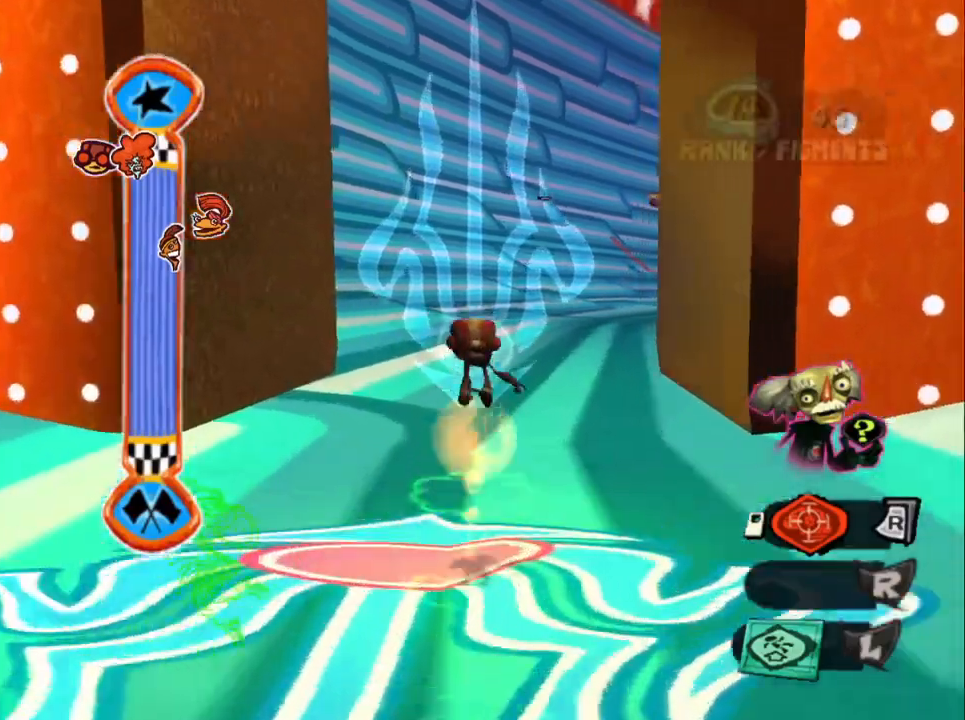
{"buttons": [], "left_stick": "up", "right_stick": "center", "events": [[100, "CROSS", "up"], [167, "CIRCLE", "down"], [283, "CIRCLE", "up"]]}
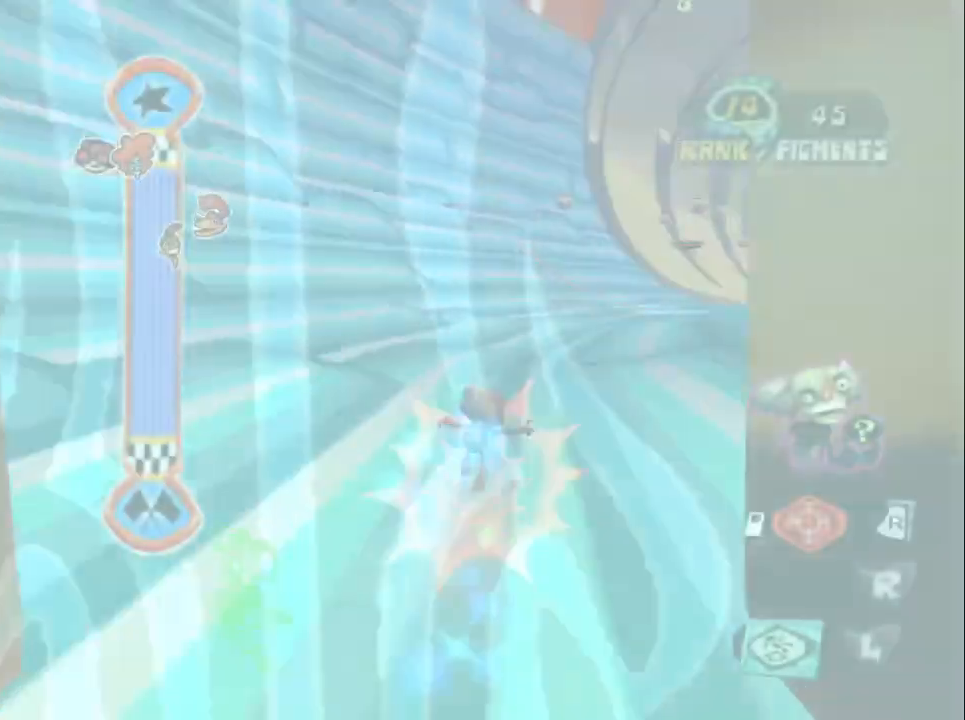
{"buttons": [], "left_stick": "up", "right_stick": "center", "events": []}